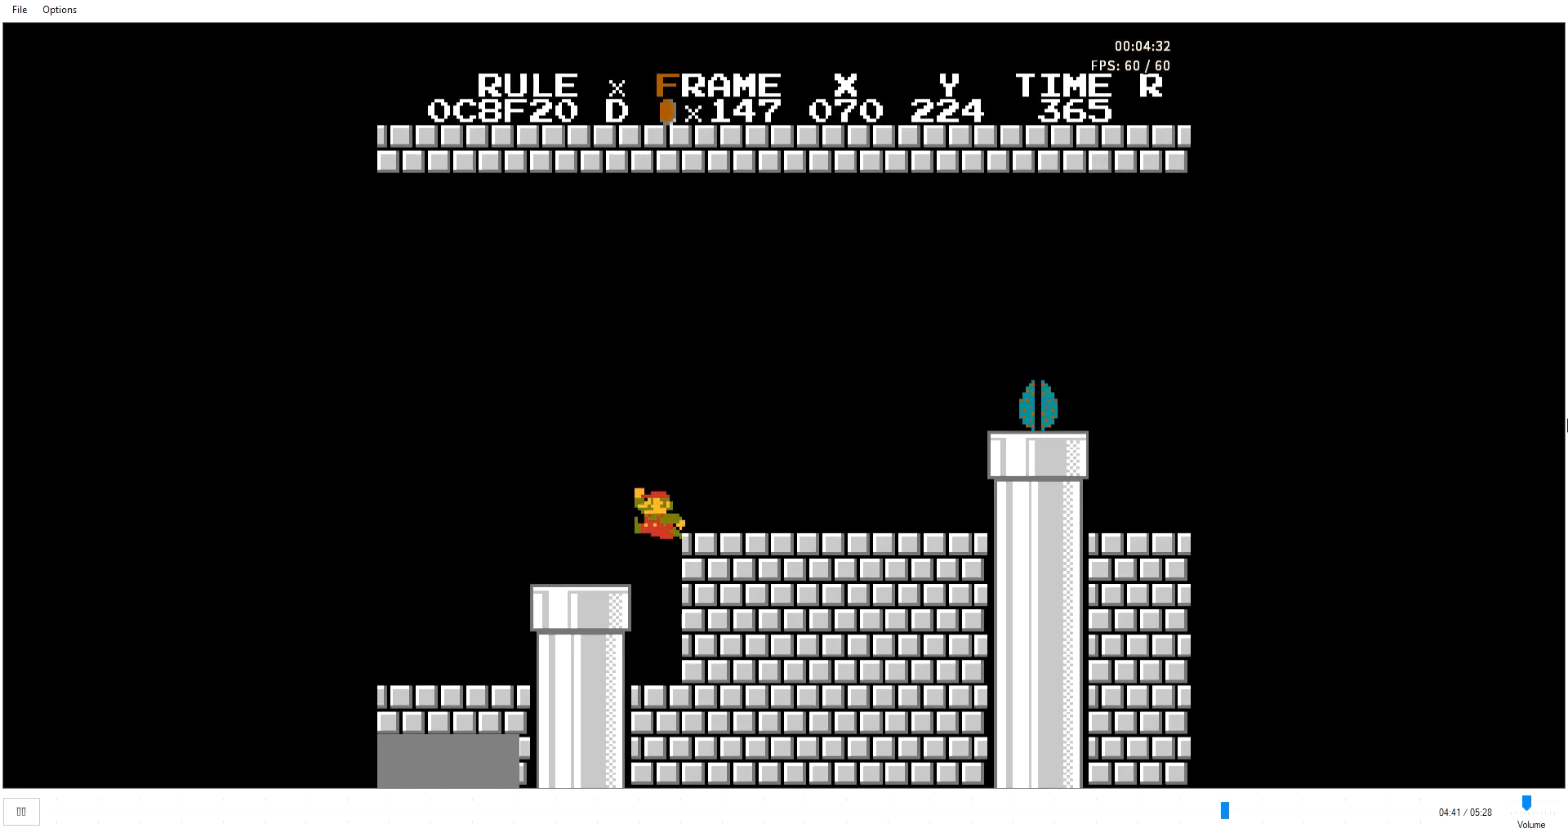
Gameplay with a controller (Nintendo layout); each line is a JSON object with the inputs held at the frame after it. "events" lists button and stick changes between this image and that frame as [ms after this image, input, new state], when the widget could be followed in between. Not read: L3 R3.
{"buttons": ["A", "B", "DPAD_RIGHT"], "events": []}
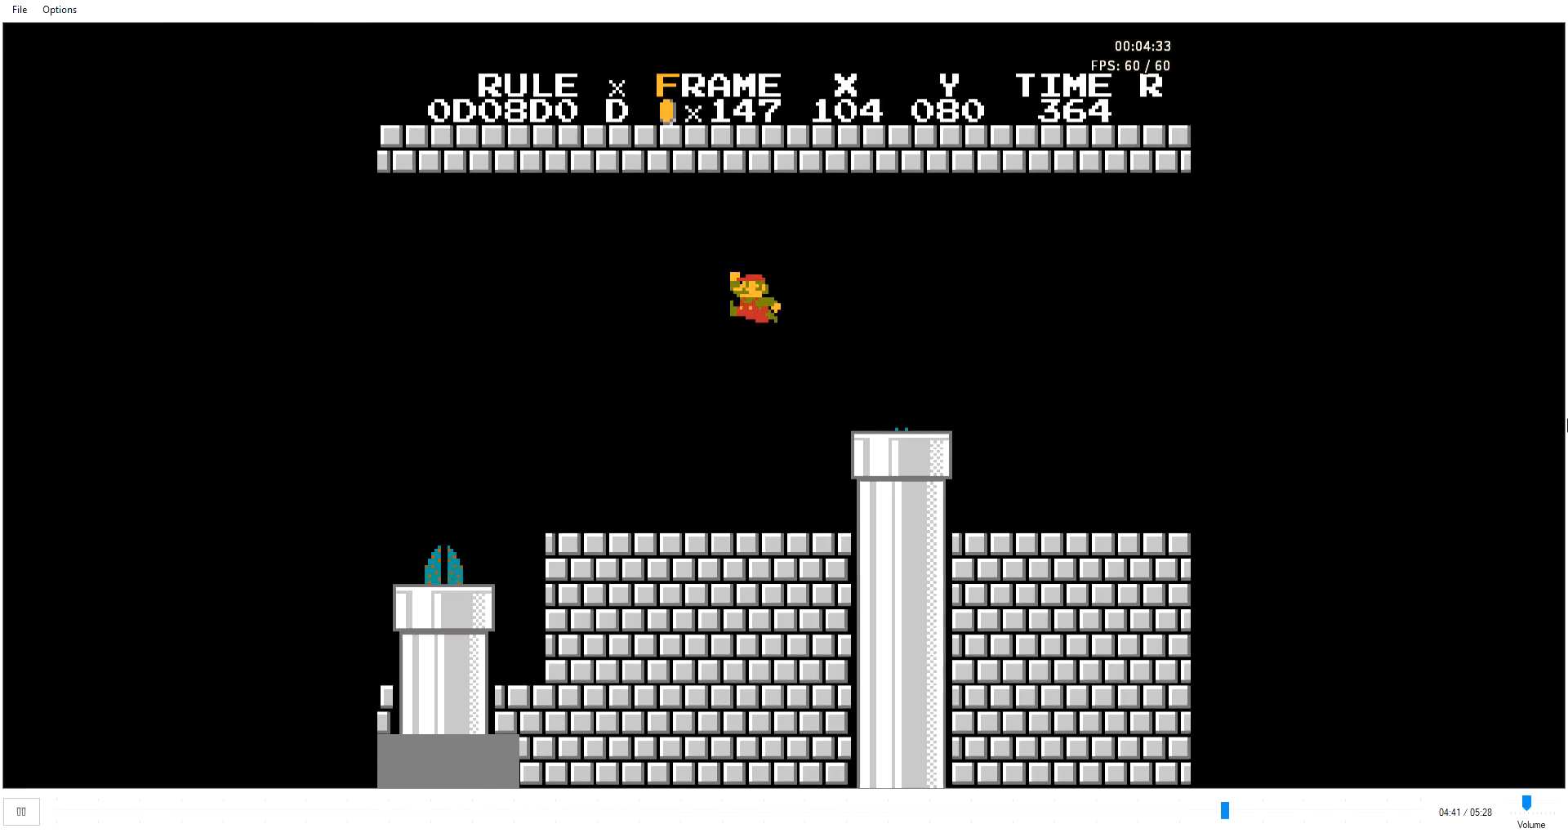
{"buttons": ["B", "DPAD_RIGHT"], "events": [[234, "A", "up"]]}
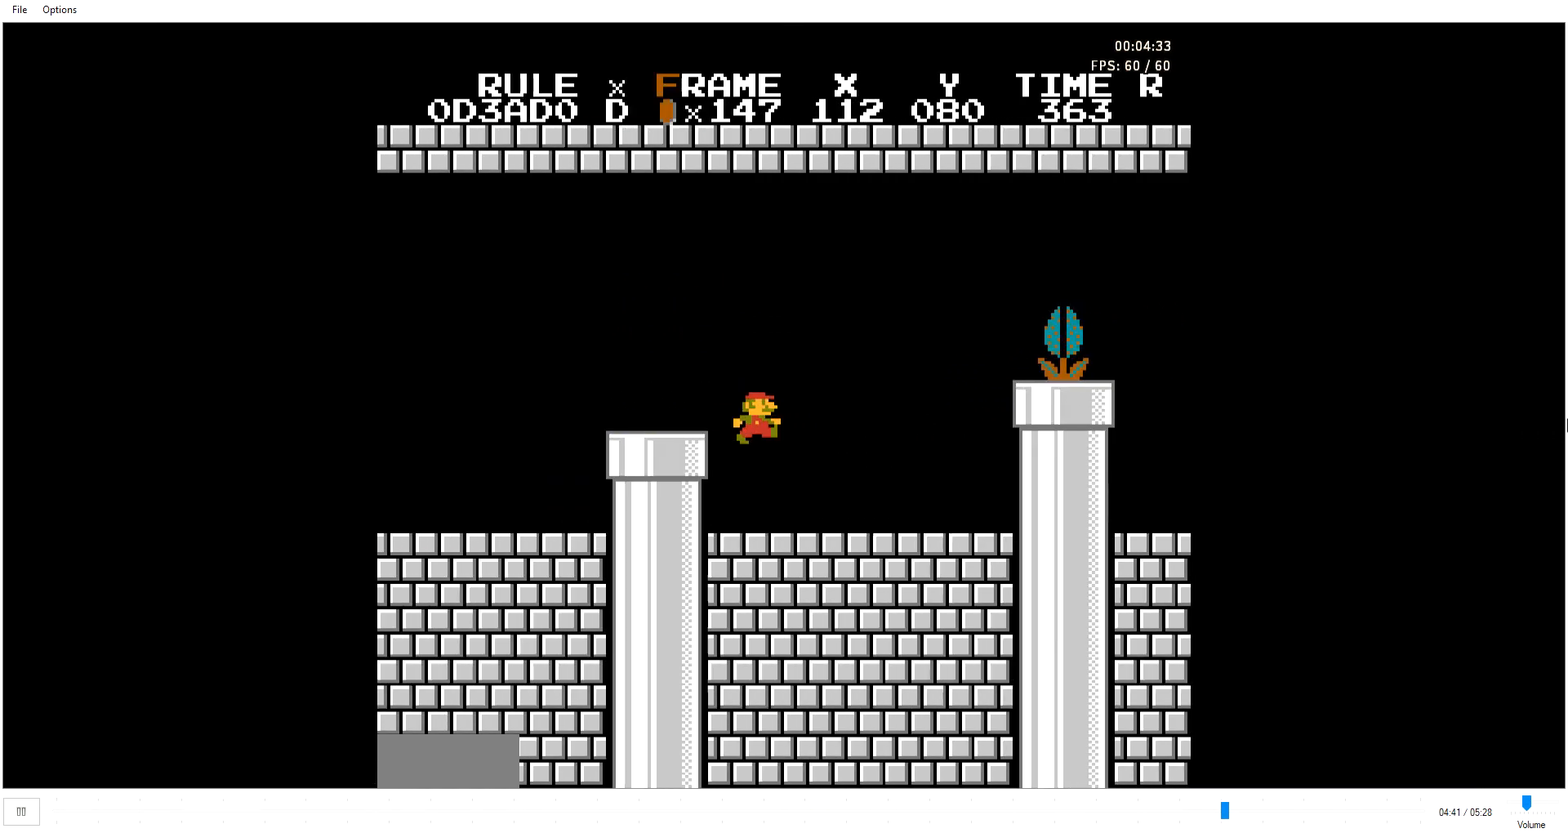
{"buttons": ["A", "B"], "events": [[301, "DPAD_LEFT", "down"], [301, "DPAD_RIGHT", "up"], [334, "A", "down"], [334, "DPAD_LEFT", "up"]]}
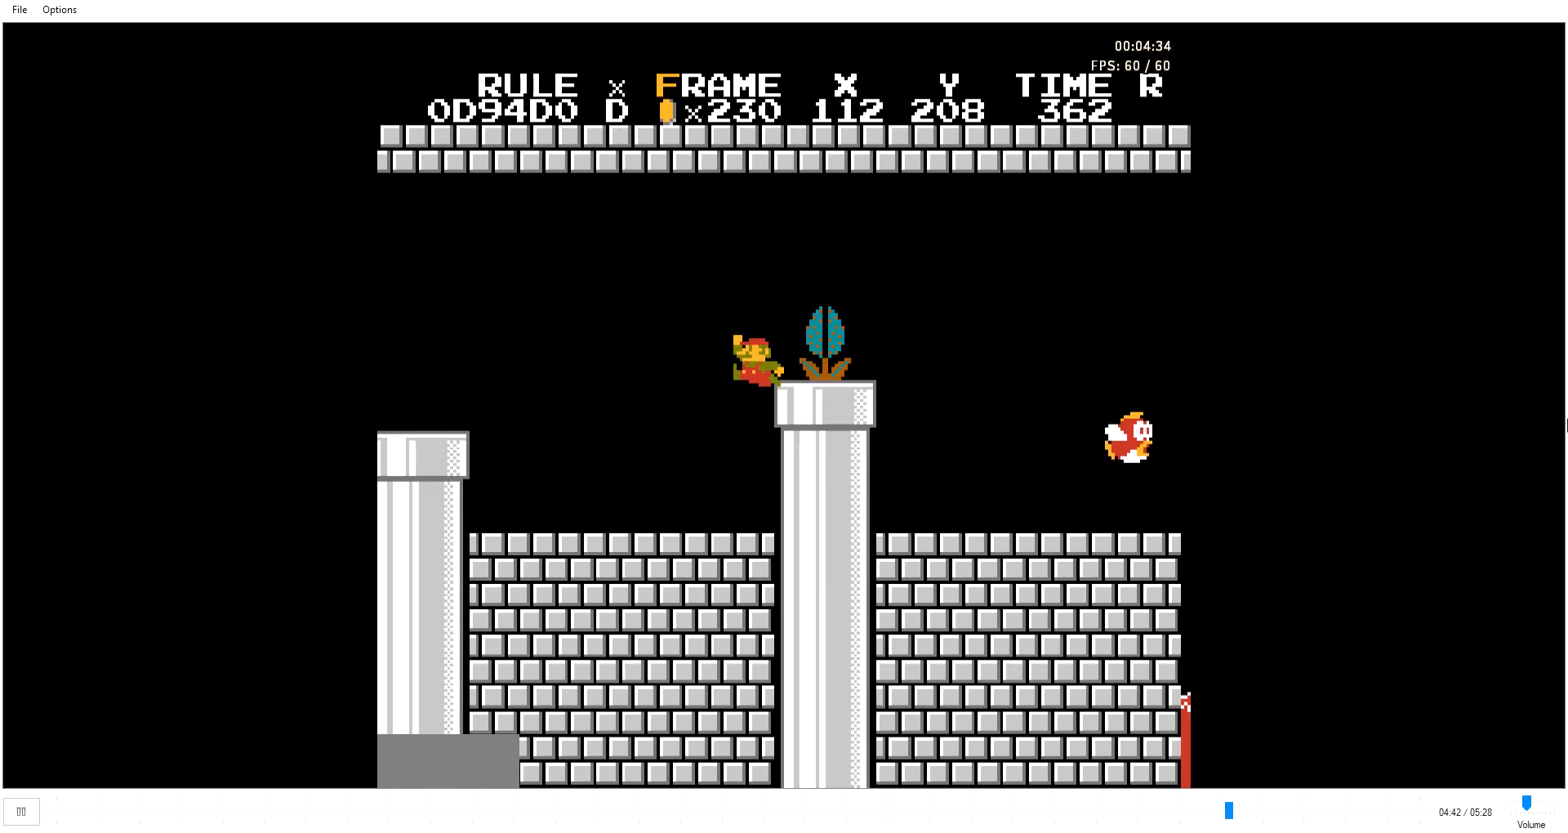
{"buttons": ["B", "DPAD_LEFT"], "events": [[100, "A", "up"], [367, "DPAD_LEFT", "down"]]}
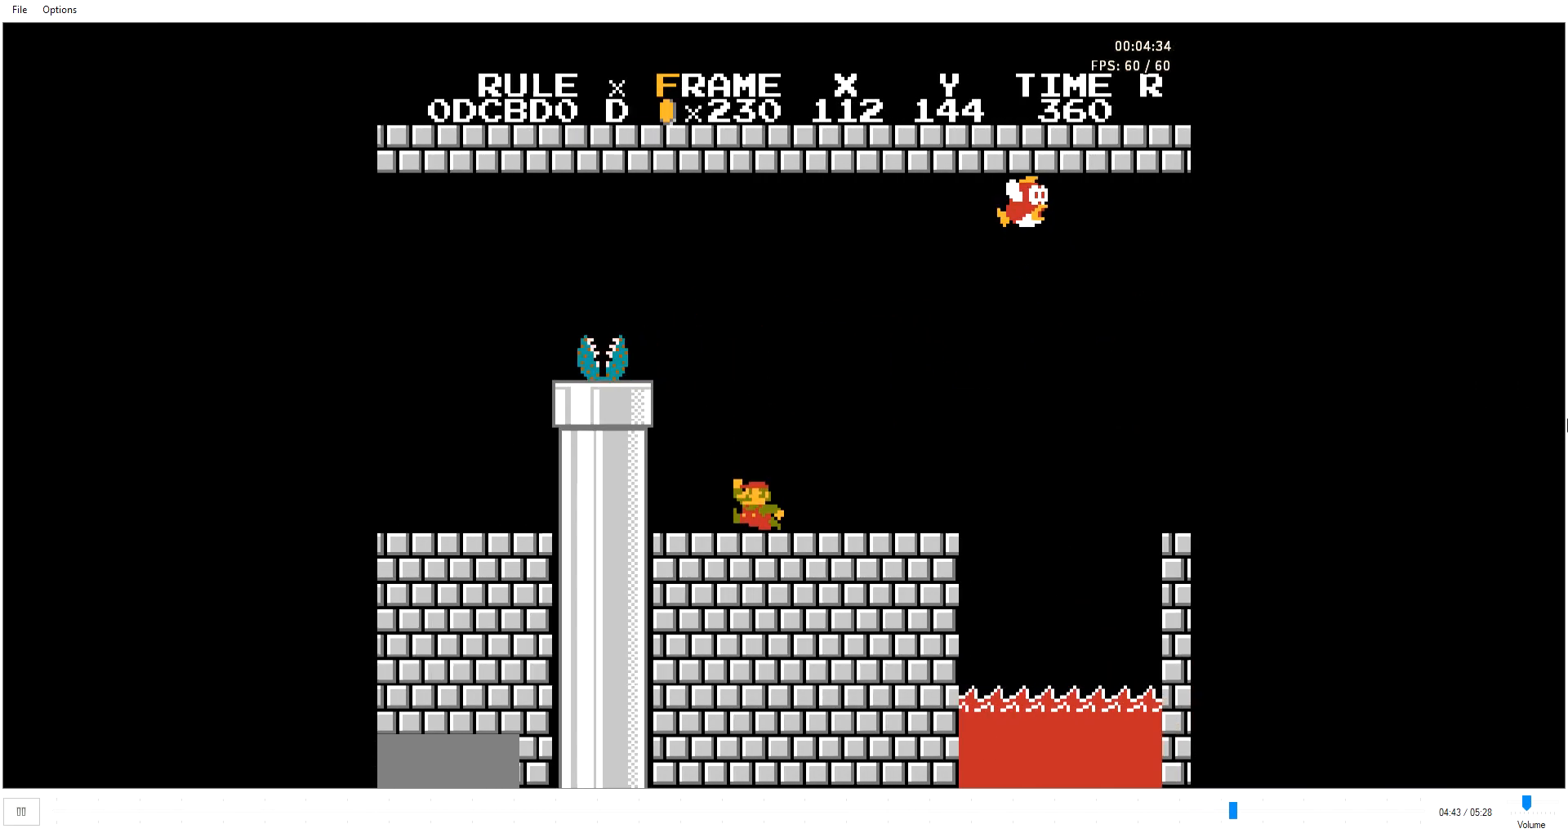
{"buttons": ["B", "DPAD_LEFT"], "events": [[167, "A", "down"], [167, "DPAD_LEFT", "up"], [200, "A", "up"], [234, "DPAD_LEFT", "down"]]}
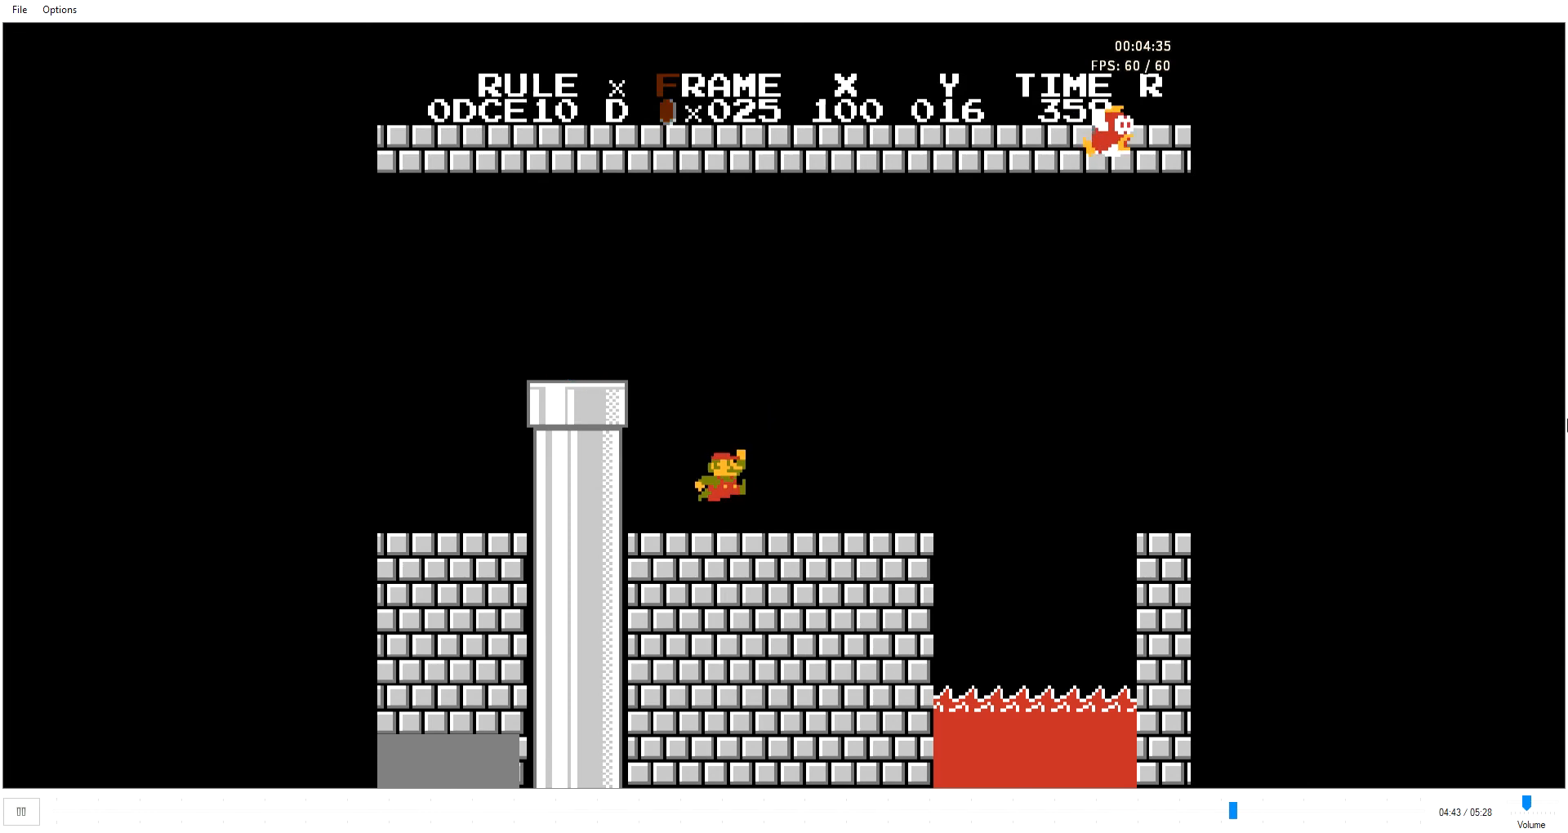
{"buttons": [], "events": [[67, "A", "down"], [201, "A", "up"], [268, "DPAD_DOWN", "down"], [301, "DPAD_LEFT", "up"], [501, "B", "up"], [501, "DPAD_DOWN", "up"]]}
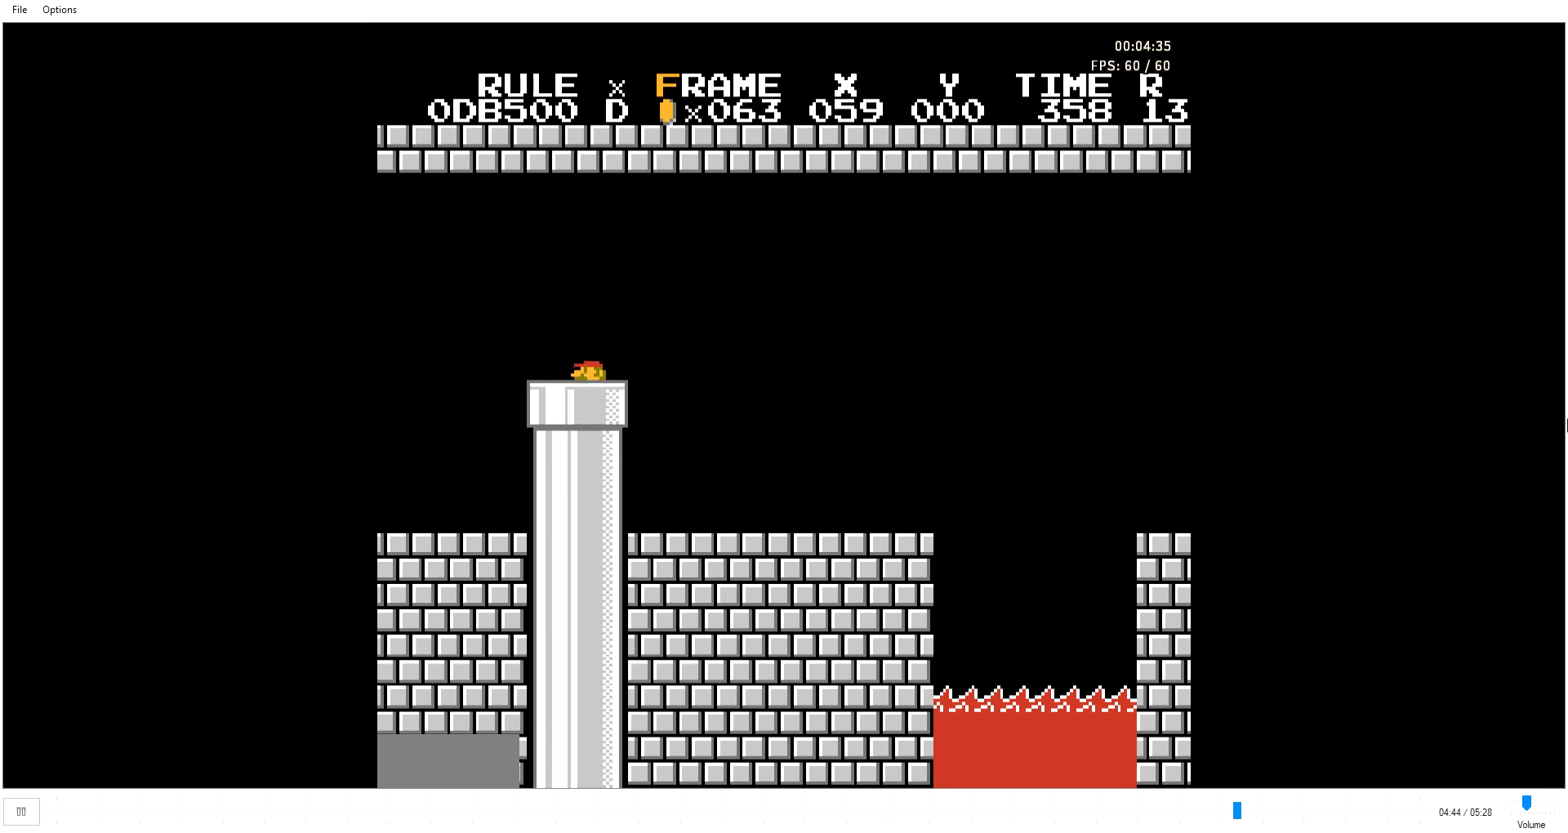
{"buttons": [], "events": []}
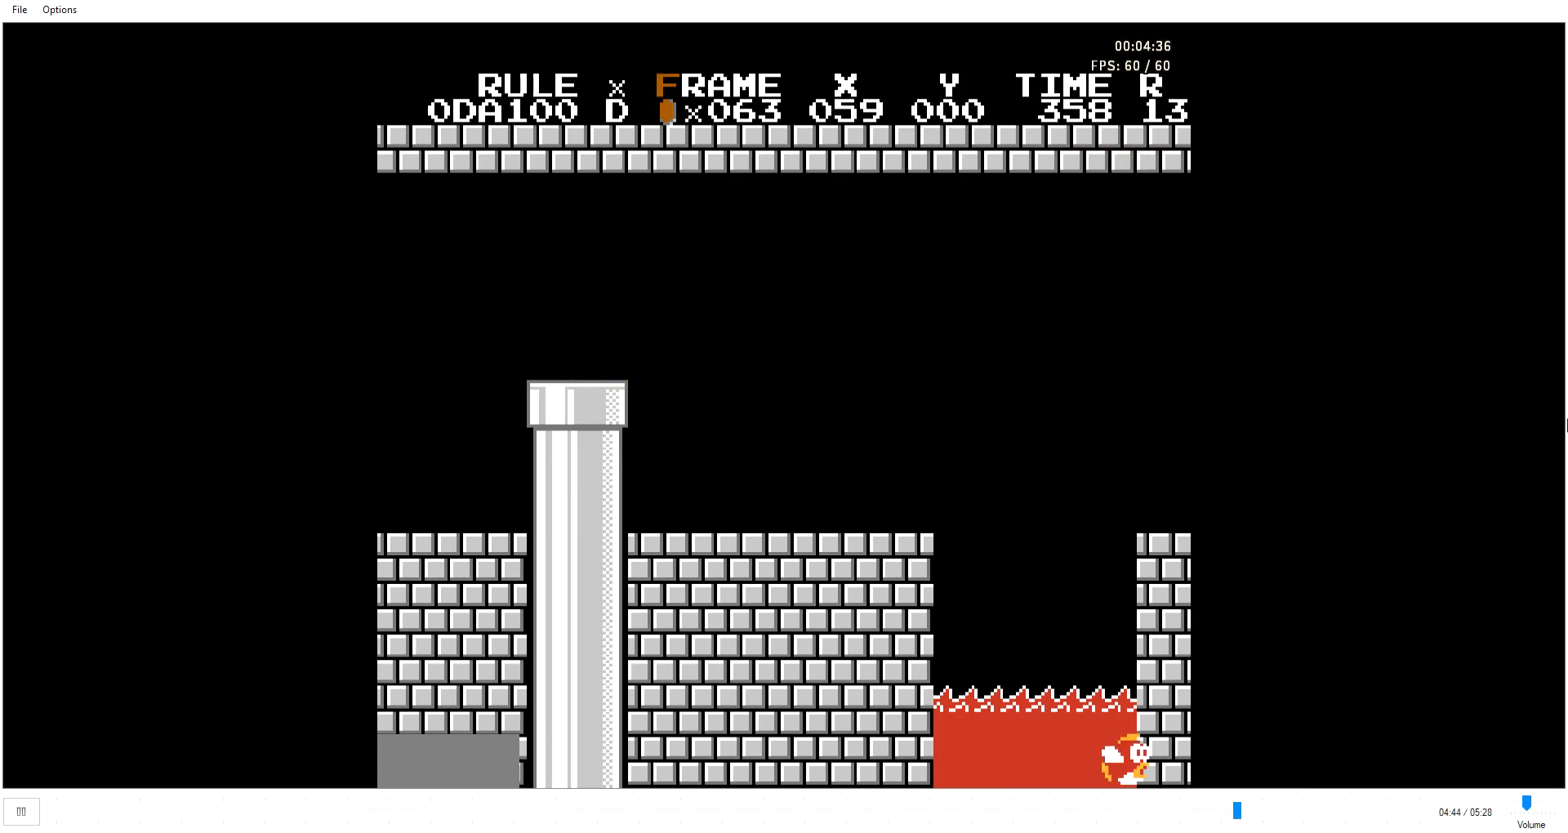
{"buttons": ["B", "DPAD_RIGHT"], "events": [[134, "DPAD_RIGHT", "down"], [167, "B", "down"]]}
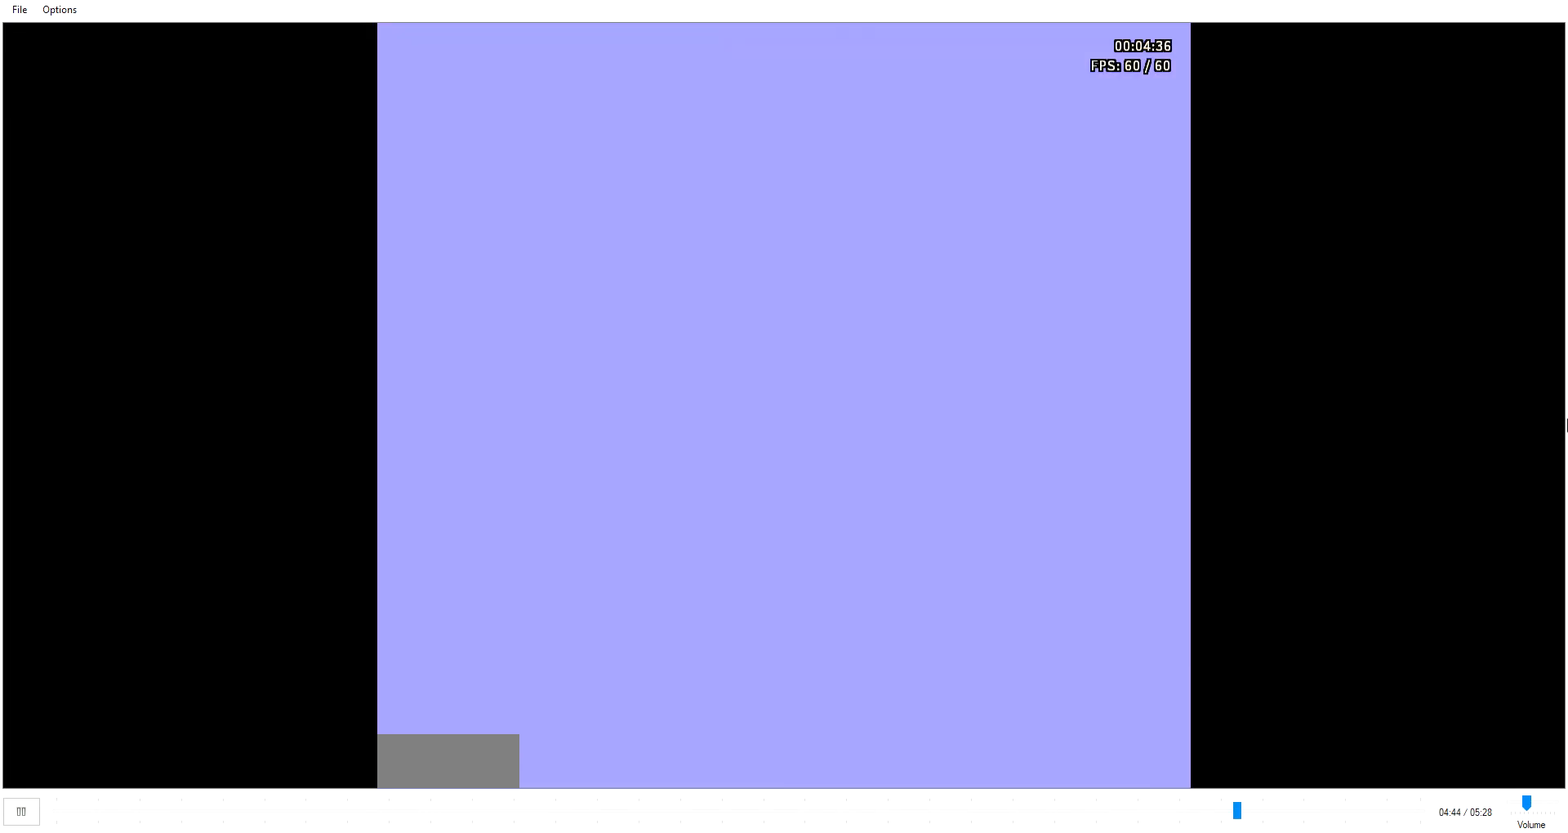
{"buttons": ["B", "DPAD_RIGHT"], "events": []}
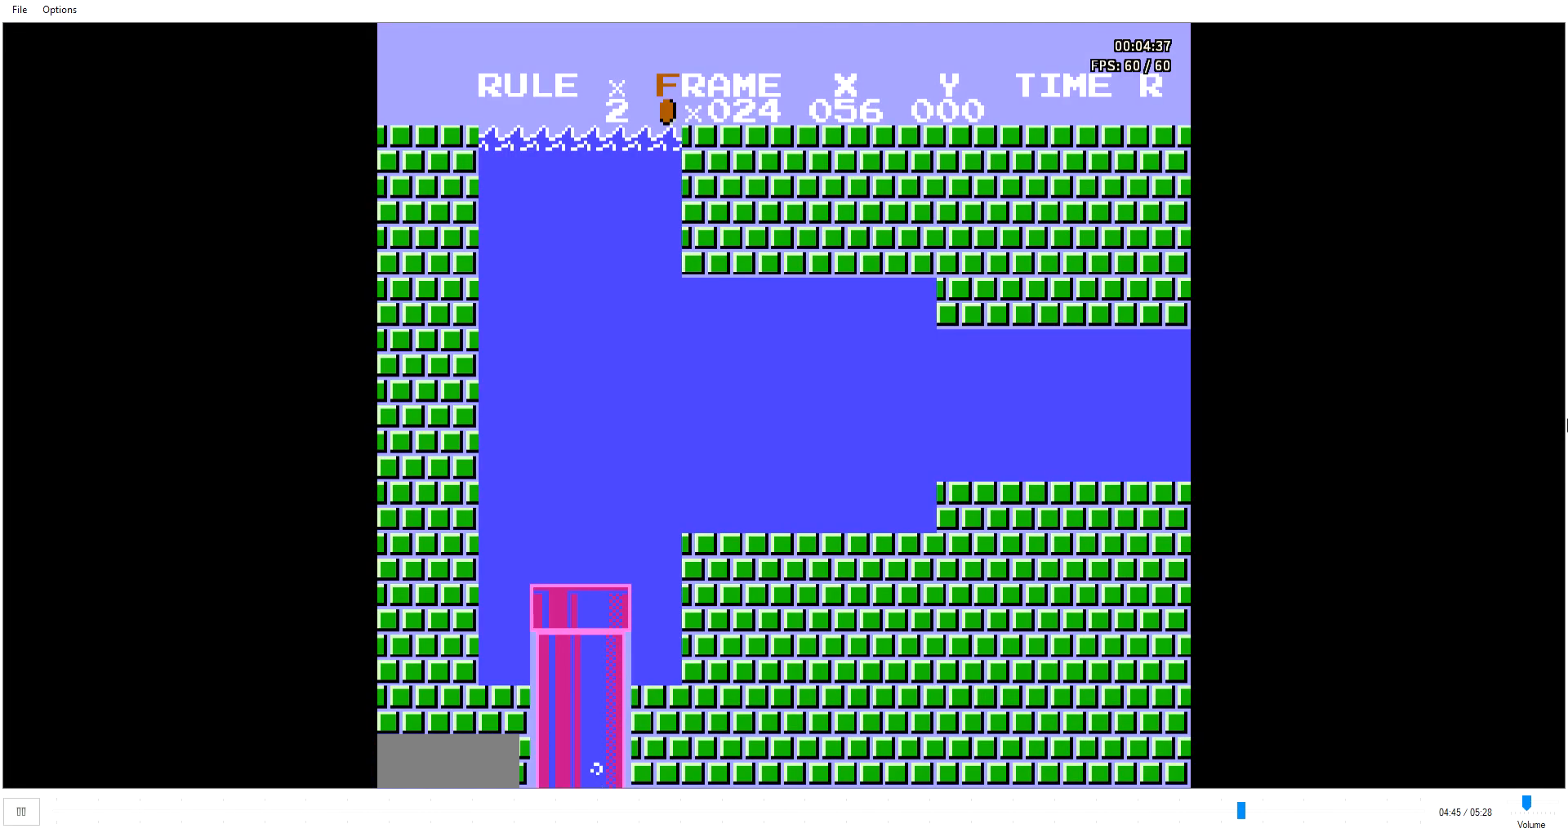
{"buttons": ["A", "B", "DPAD_RIGHT"], "events": [[367, "A", "down"]]}
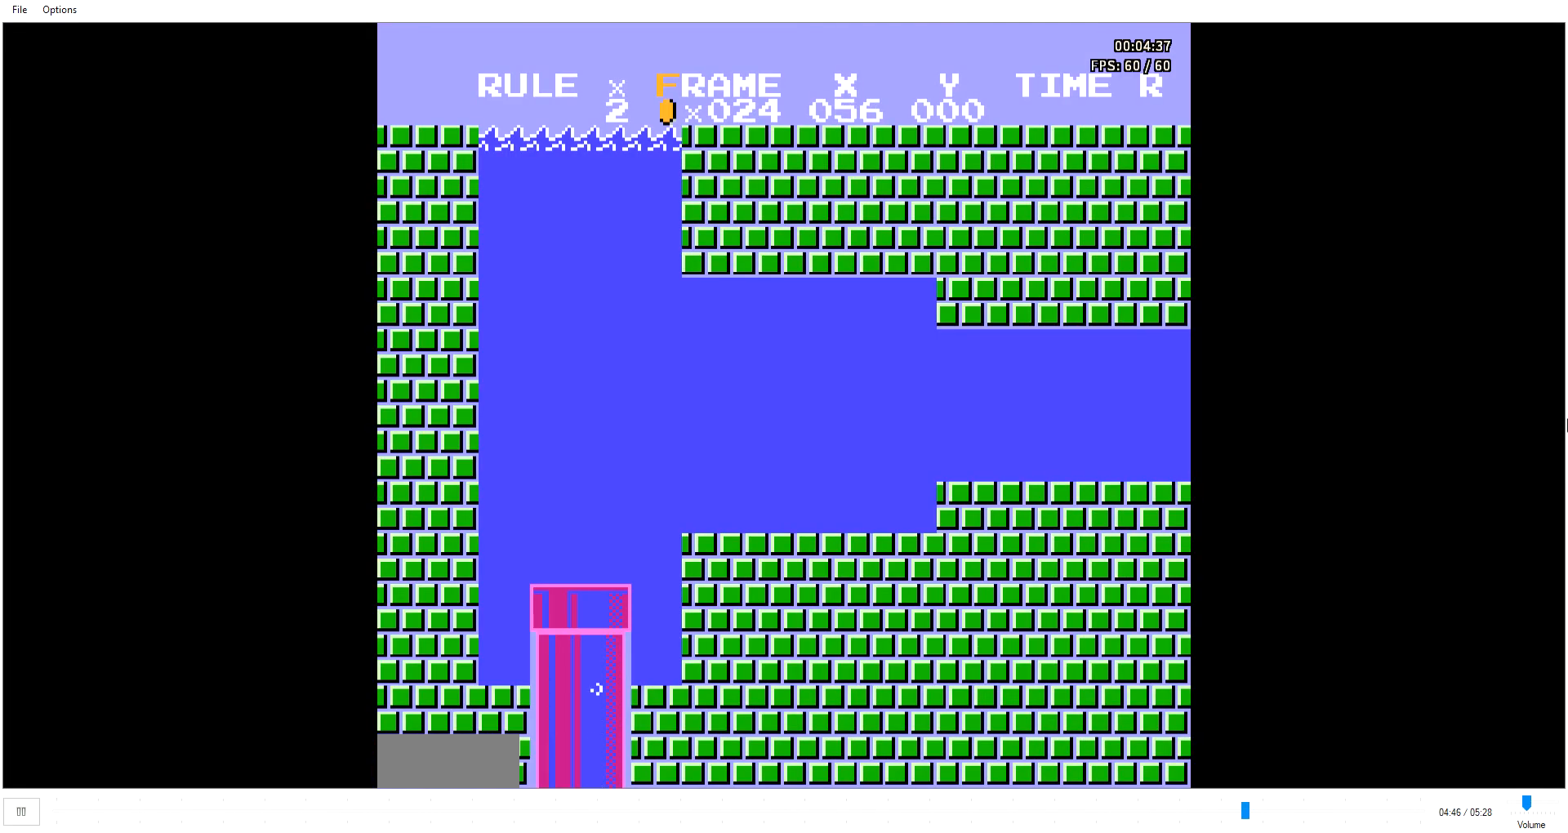
{"buttons": ["A", "B", "DPAD_RIGHT"], "events": [[133, "A", "up"], [300, "A", "down"], [334, "A", "up"], [367, "A", "down"], [401, "A", "up"], [434, "A", "down"], [467, "A", "up"], [501, "A", "down"]]}
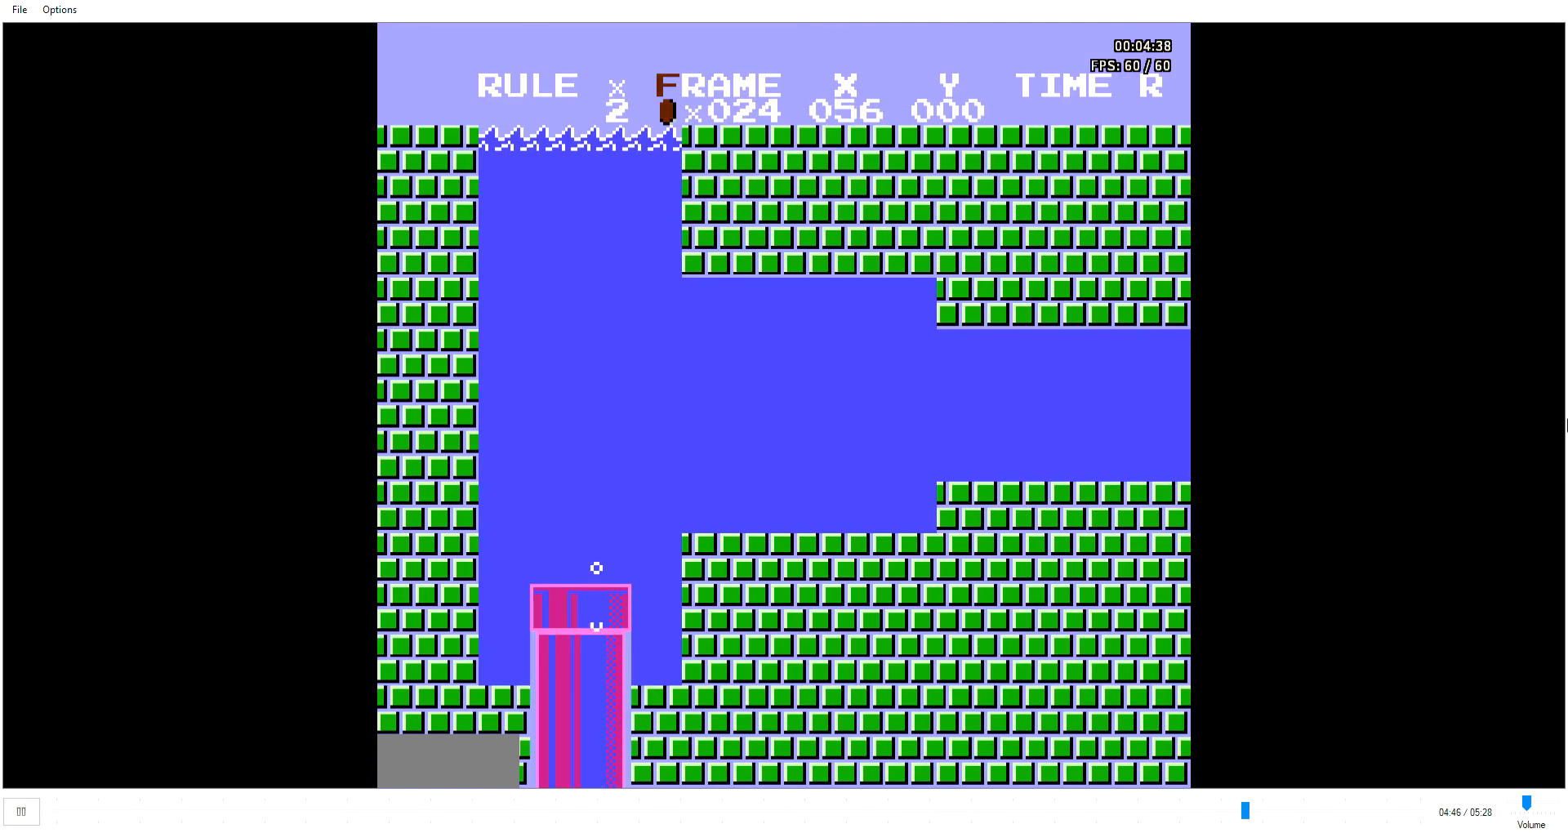
{"buttons": ["B", "DPAD_RIGHT"], "events": [[33, "A", "up"], [67, "A", "down"], [100, "A", "up"], [133, "A", "down"], [167, "A", "up"], [200, "A", "down"], [234, "A", "up"], [267, "A", "down"], [300, "A", "up"], [334, "A", "down"], [367, "A", "up"], [401, "A", "down"], [434, "A", "up"], [467, "A", "down"], [501, "A", "up"]]}
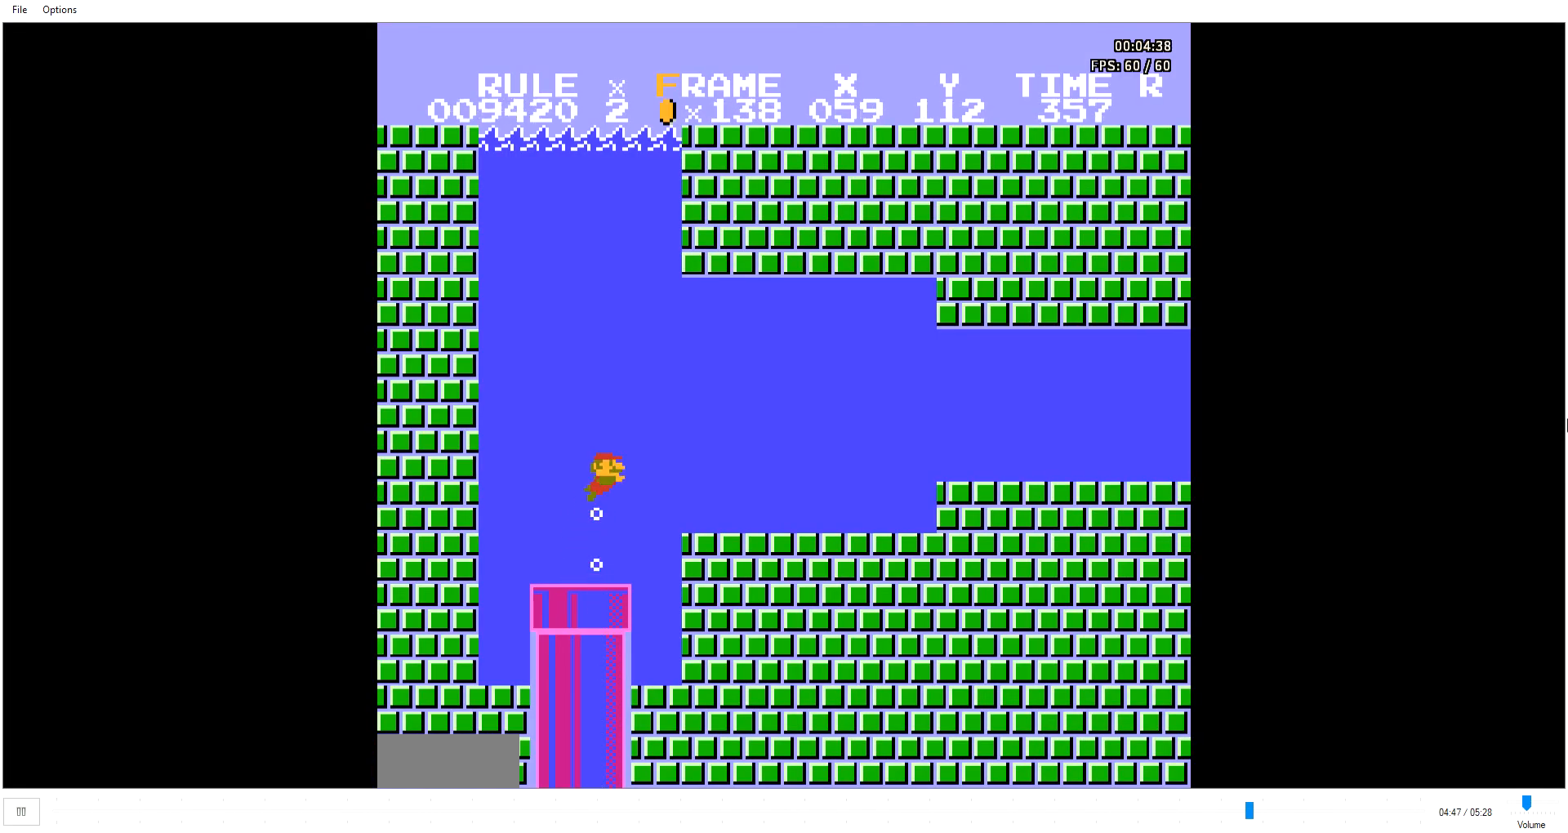
{"buttons": ["B", "DPAD_RIGHT"], "events": []}
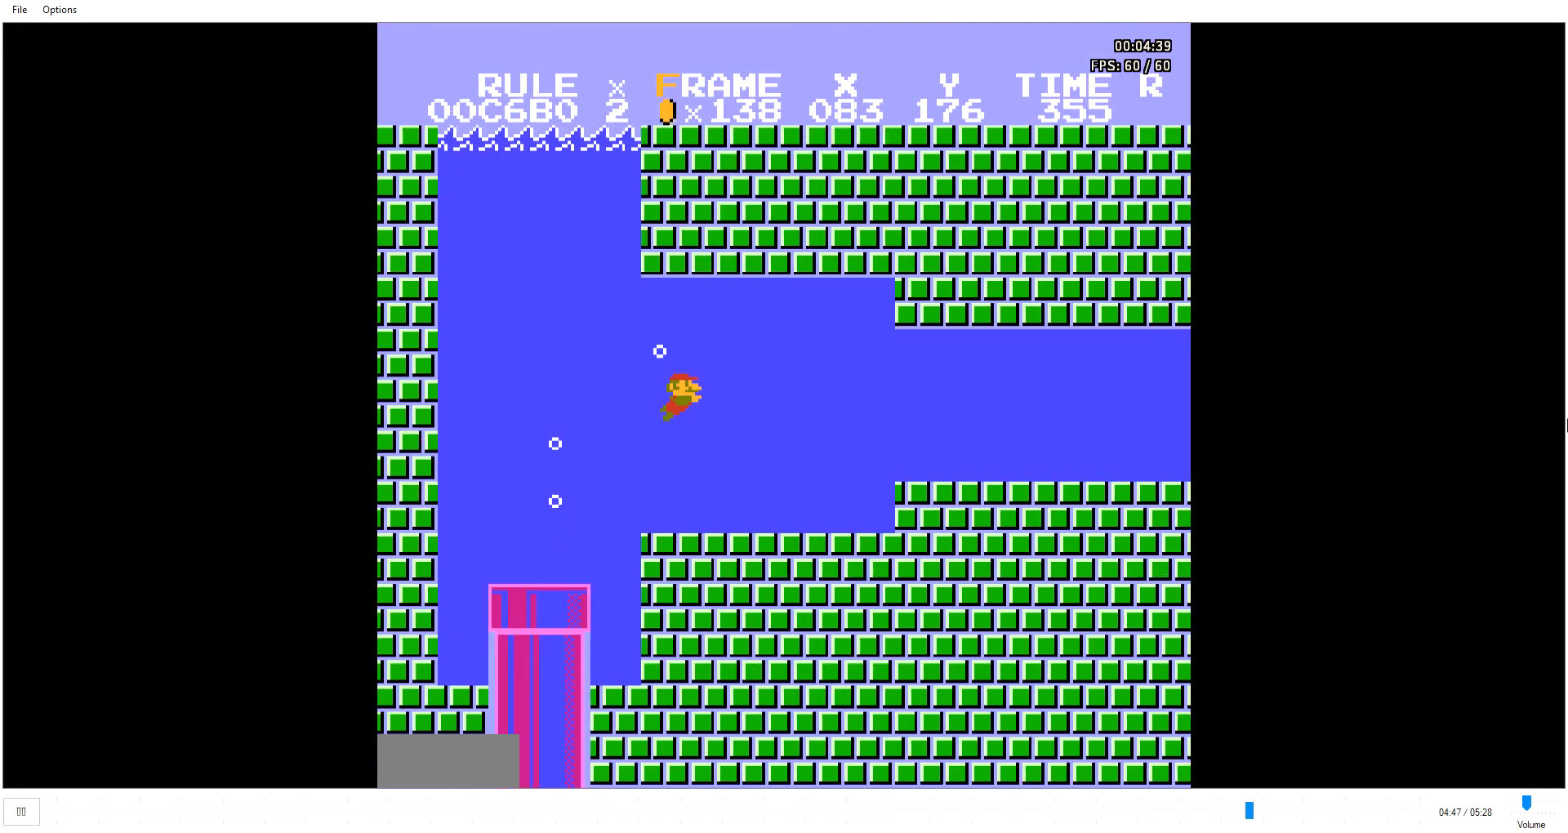
{"buttons": ["B", "DPAD_RIGHT"], "events": []}
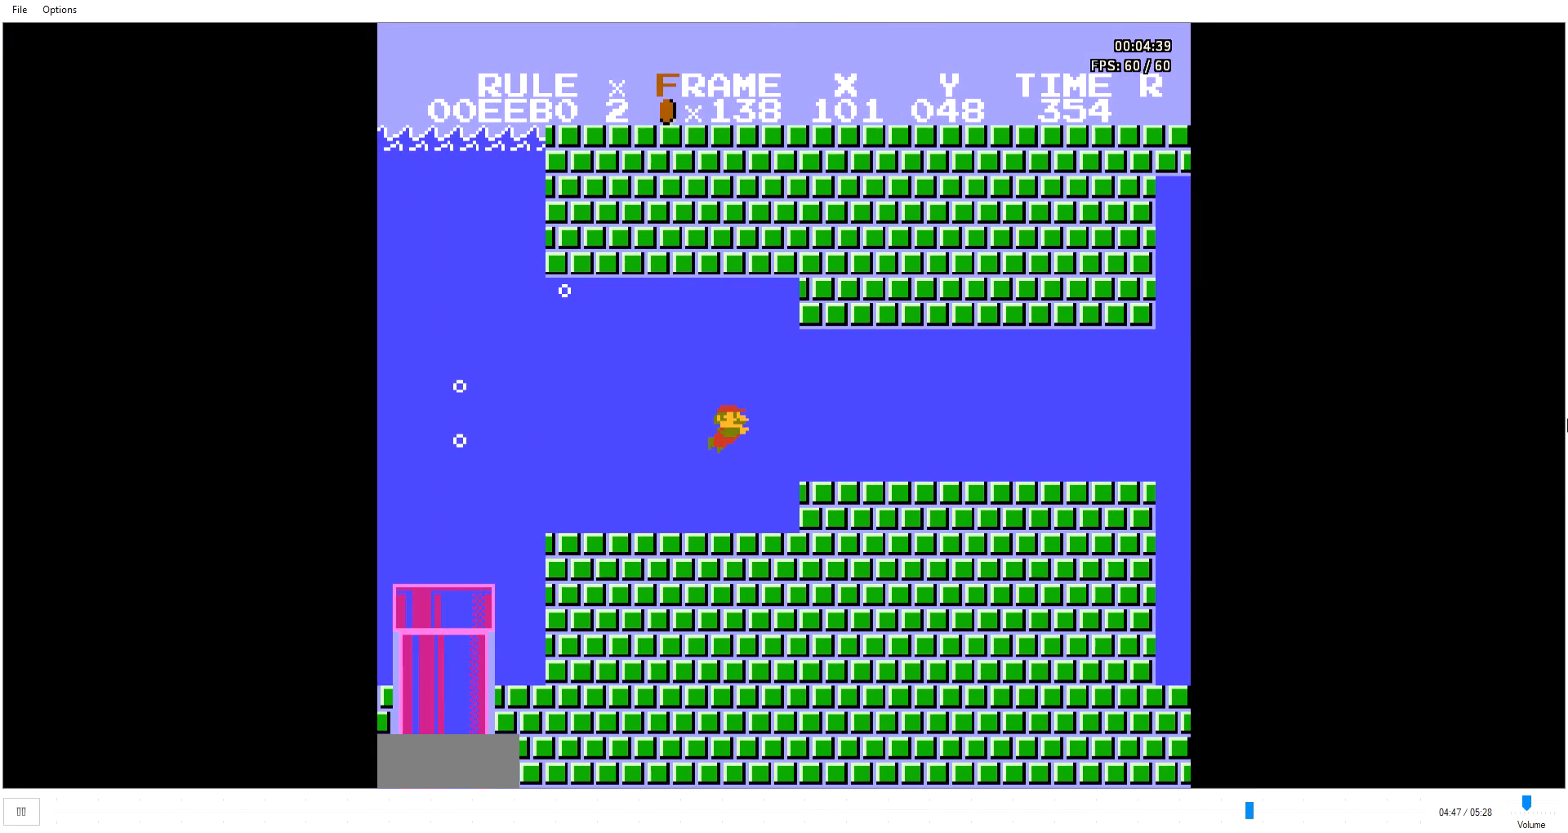
{"buttons": ["B", "DPAD_RIGHT"], "events": [[100, "A", "down"], [300, "A", "up"]]}
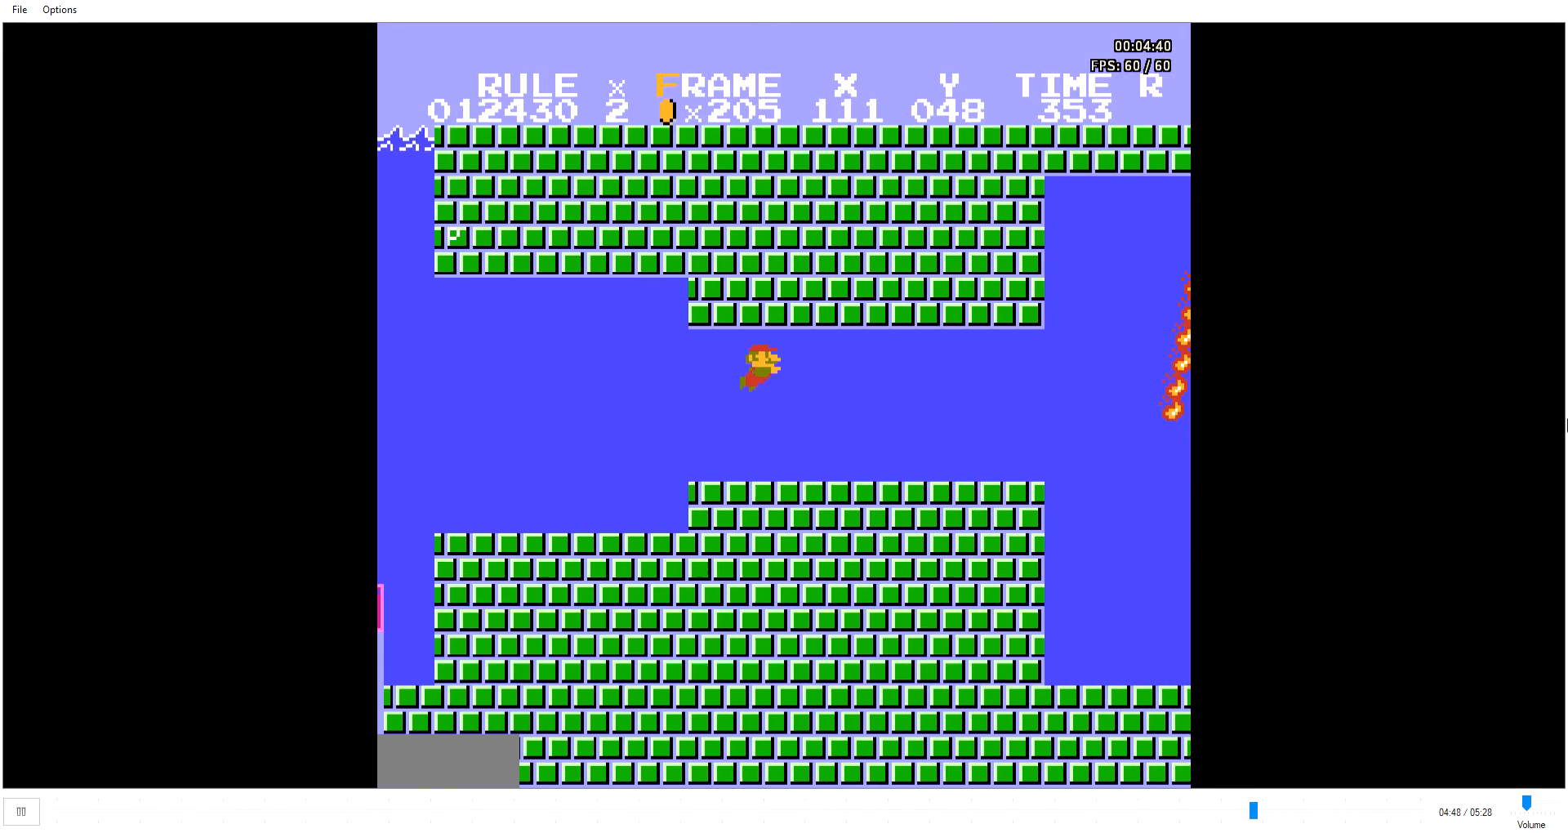
{"buttons": ["B", "DPAD_RIGHT"], "events": [[268, "A", "down"], [301, "A", "up"], [334, "A", "down"], [368, "A", "up"], [401, "A", "down"], [435, "A", "up"], [468, "A", "down"], [501, "A", "up"]]}
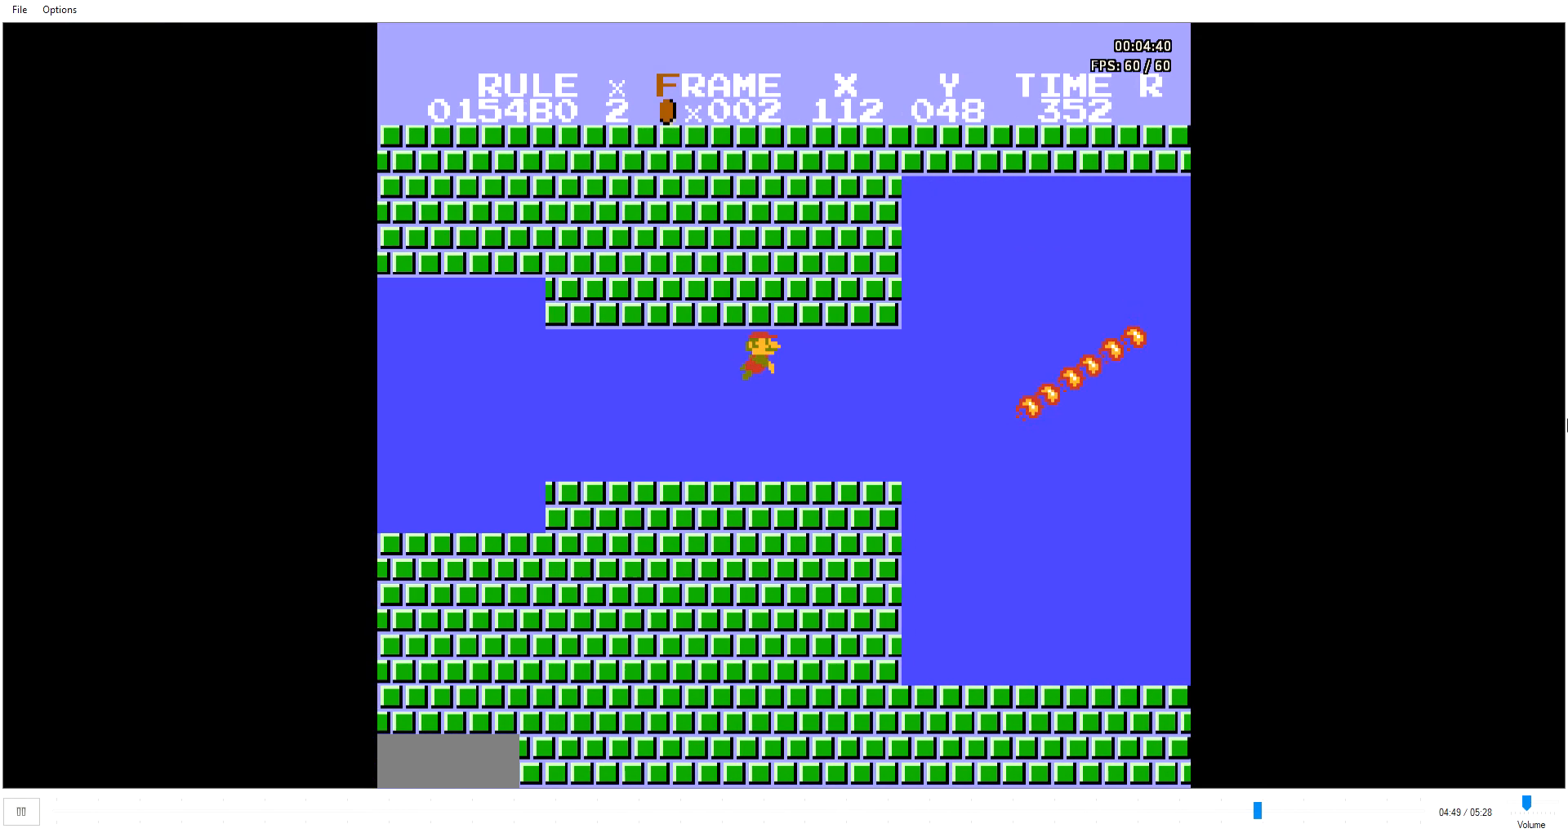
{"buttons": ["A", "B", "DPAD_RIGHT"], "events": [[34, "A", "down"], [67, "A", "up"], [100, "A", "down"], [134, "A", "up"], [167, "A", "down"], [201, "A", "up"], [234, "A", "down"], [267, "A", "up"], [301, "A", "down"], [334, "A", "up"], [368, "A", "down"], [401, "A", "up"], [434, "A", "down"], [468, "A", "up"], [501, "A", "down"]]}
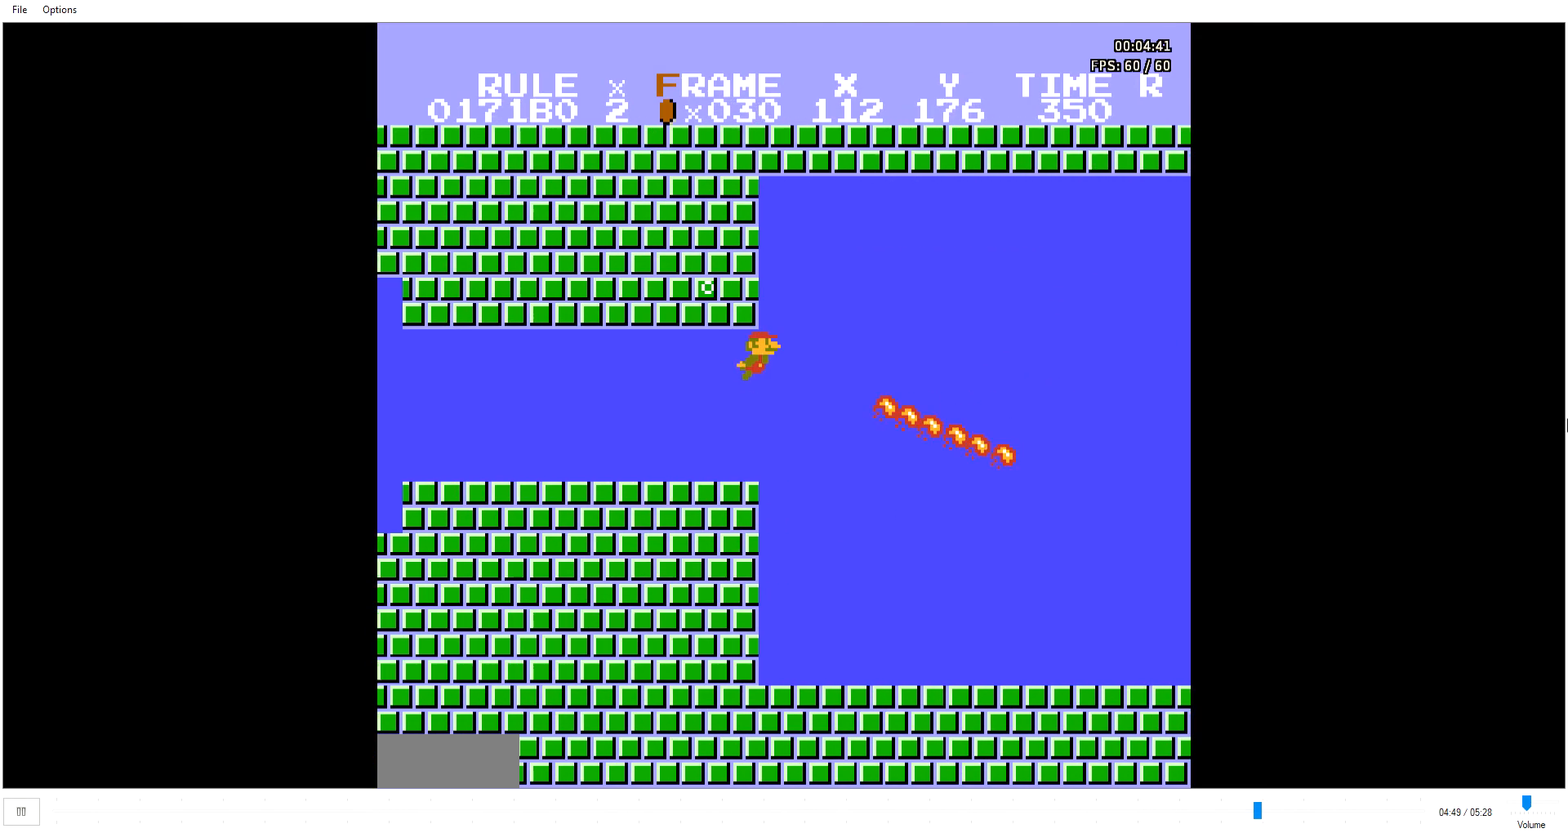
{"buttons": ["B", "DPAD_RIGHT"], "events": [[34, "A", "up"], [67, "A", "down"], [100, "A", "up"], [134, "A", "down"], [167, "A", "up"], [201, "A", "down"], [234, "A", "up"]]}
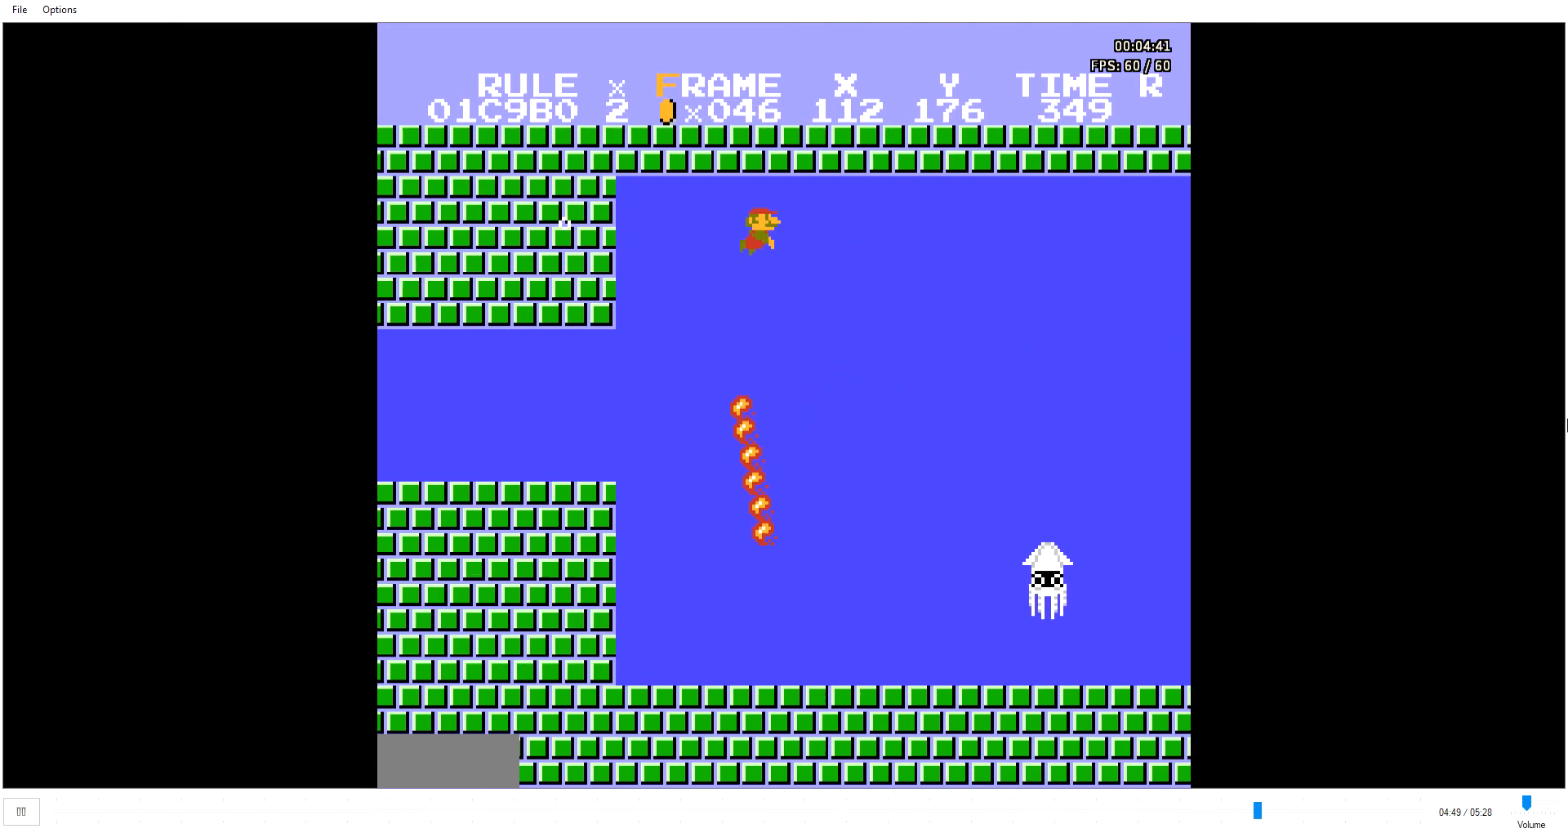
{"buttons": ["B", "DPAD_RIGHT"], "events": []}
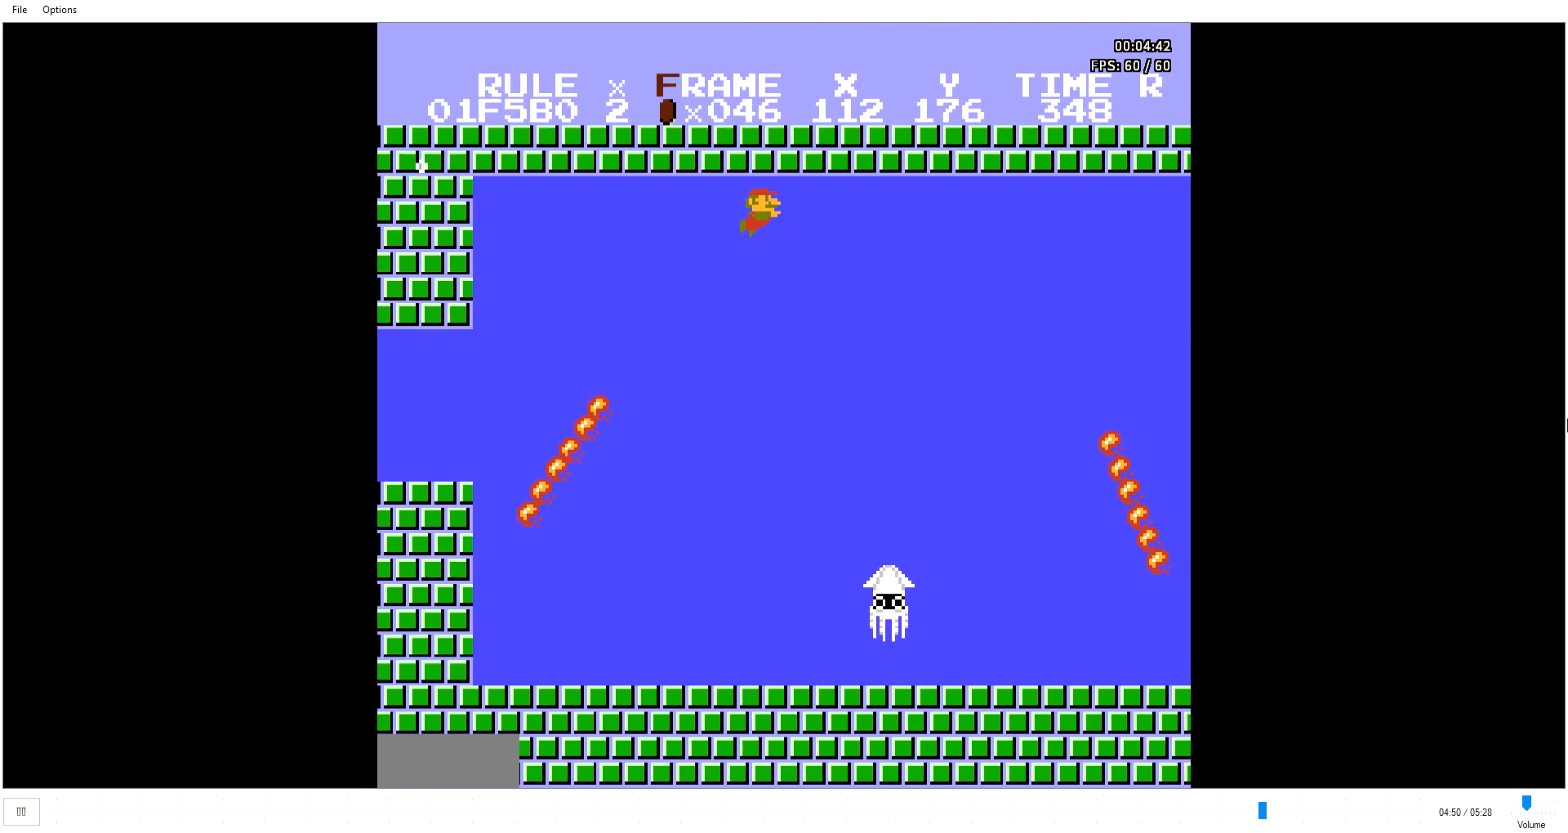
{"buttons": ["B", "DPAD_RIGHT"], "events": [[67, "A", "down"], [100, "A", "up"], [134, "A", "down"], [167, "A", "up"], [200, "A", "down"], [234, "A", "up"], [267, "A", "down"], [301, "A", "up"], [334, "A", "down"], [367, "A", "up"], [401, "A", "down"], [434, "A", "up"], [468, "A", "down"], [501, "A", "up"]]}